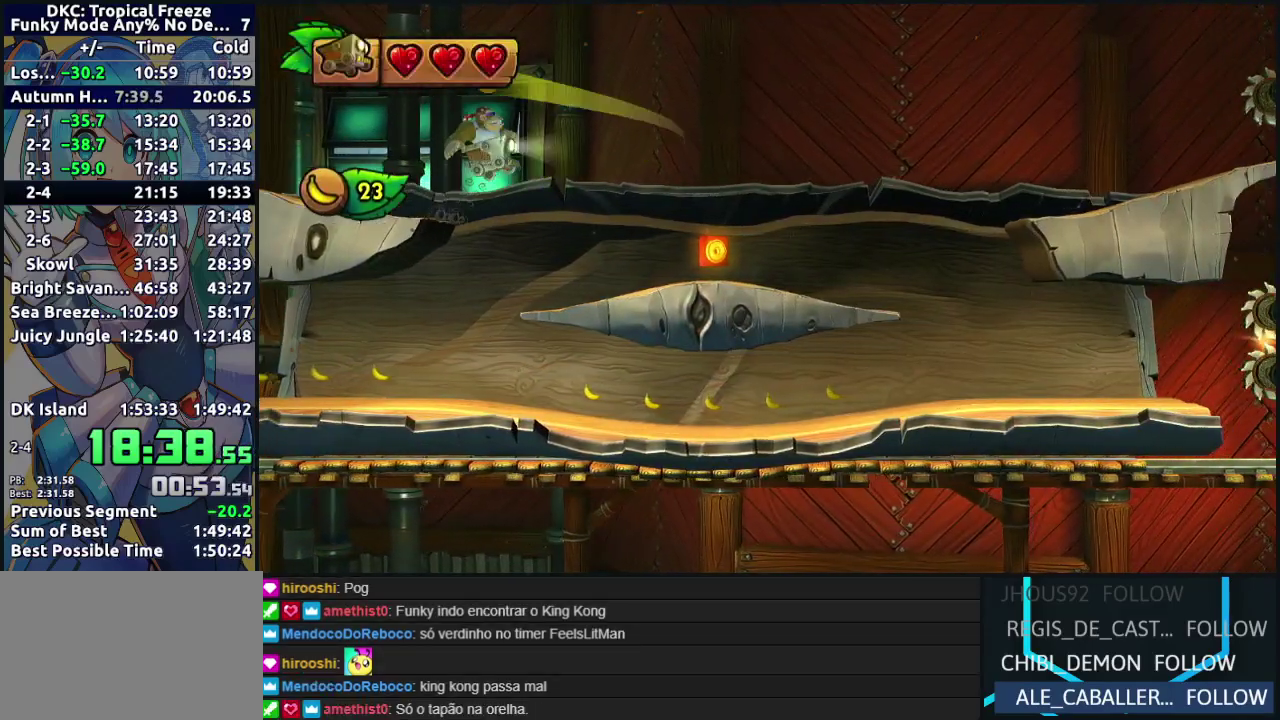
Gameplay with a controller (Nintendo layout); each line is a JSON object with the inputs held at the frame after it. "events" lists button and stick changes between this image and that frame as [ms after this image, input, new state], when the widget could be followed in between. Not read: L3 R3.
{"buttons": [], "events": [[283, "DPAD_DOWN", "down"], [450, "DPAD_DOWN", "up"]]}
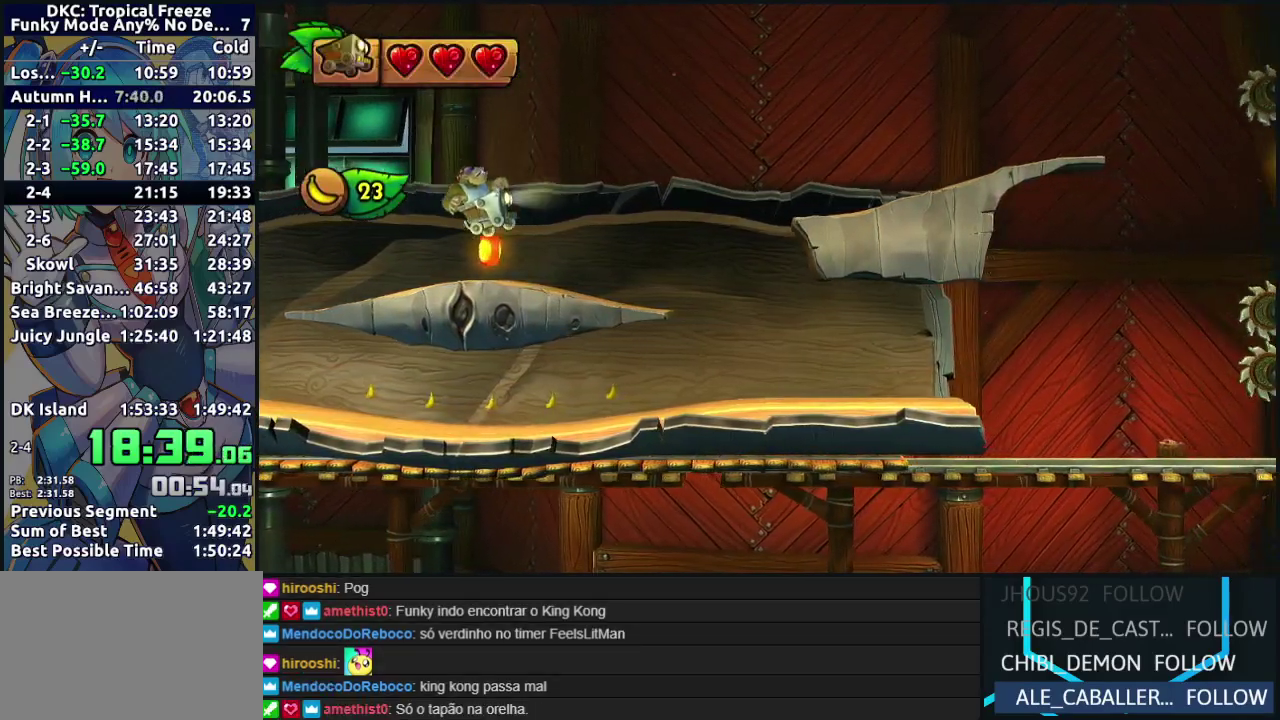
{"buttons": ["B"], "events": [[67, "B", "down"]]}
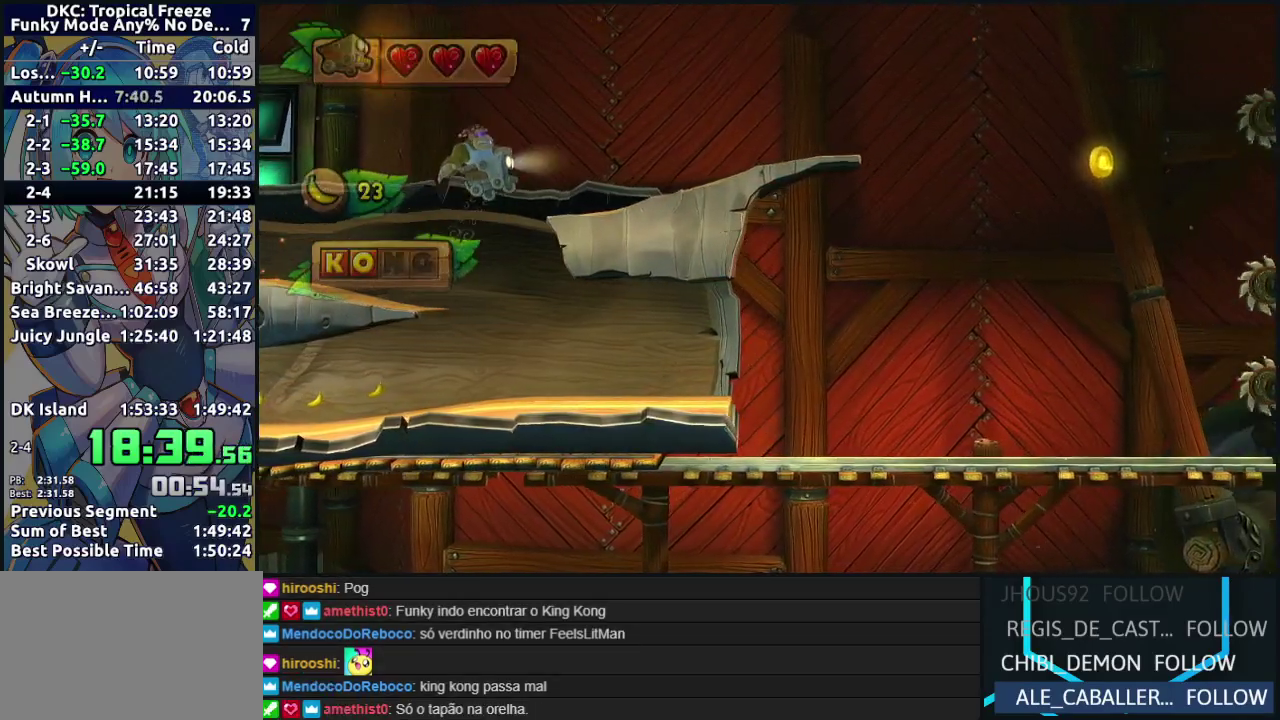
{"buttons": [], "events": [[117, "B", "up"]]}
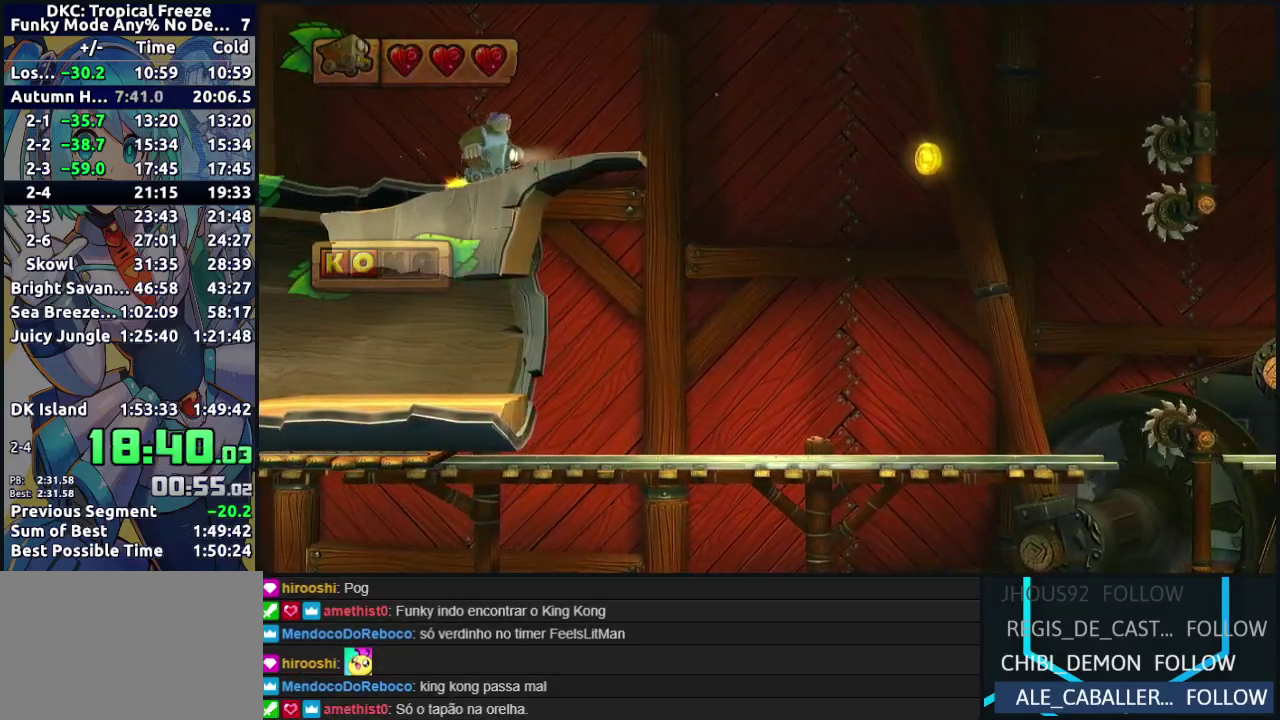
{"buttons": [], "events": [[117, "B", "down"], [217, "B", "up"]]}
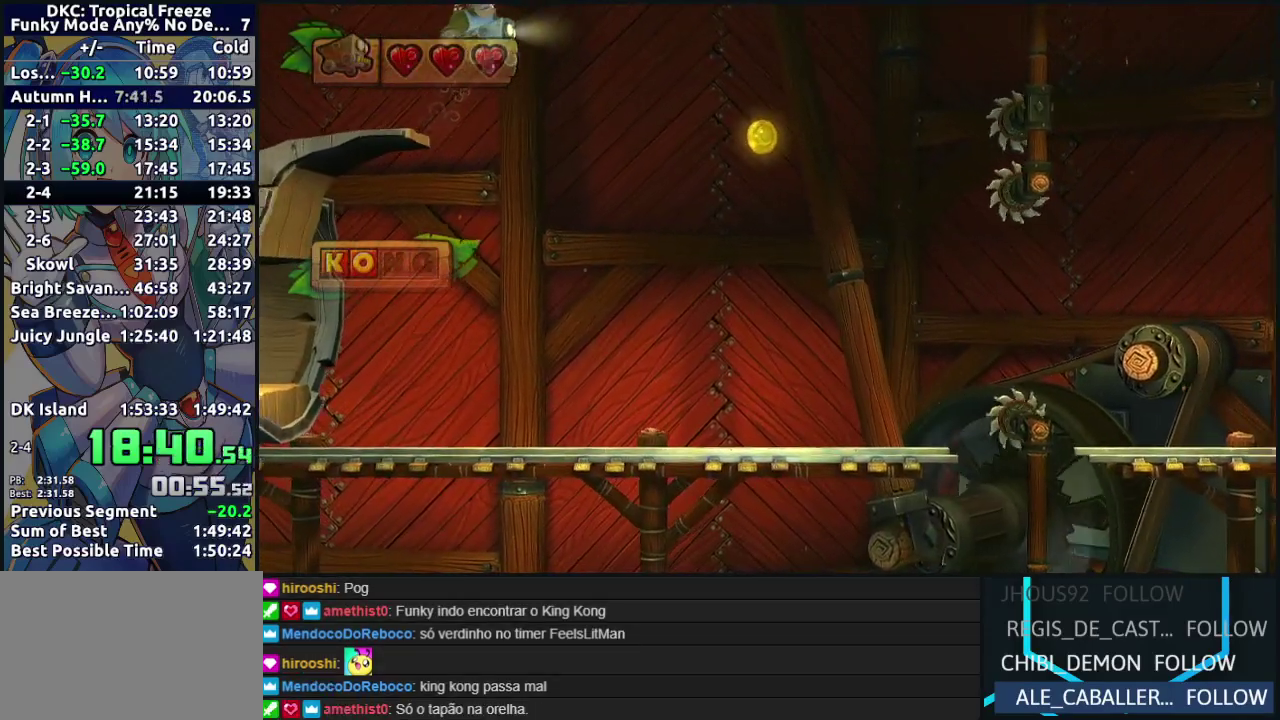
{"buttons": ["DPAD_DOWN"], "events": [[167, "DPAD_DOWN", "down"]]}
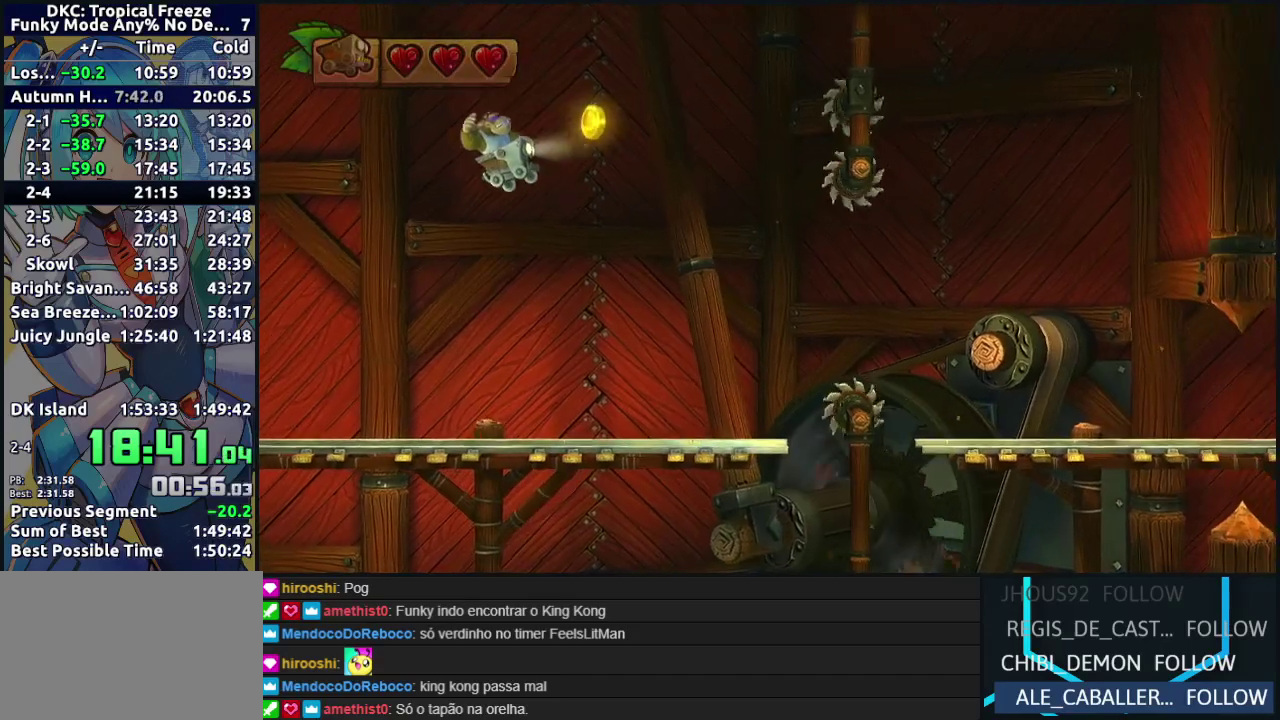
{"buttons": ["B"], "events": [[117, "DPAD_DOWN", "up"], [317, "B", "down"]]}
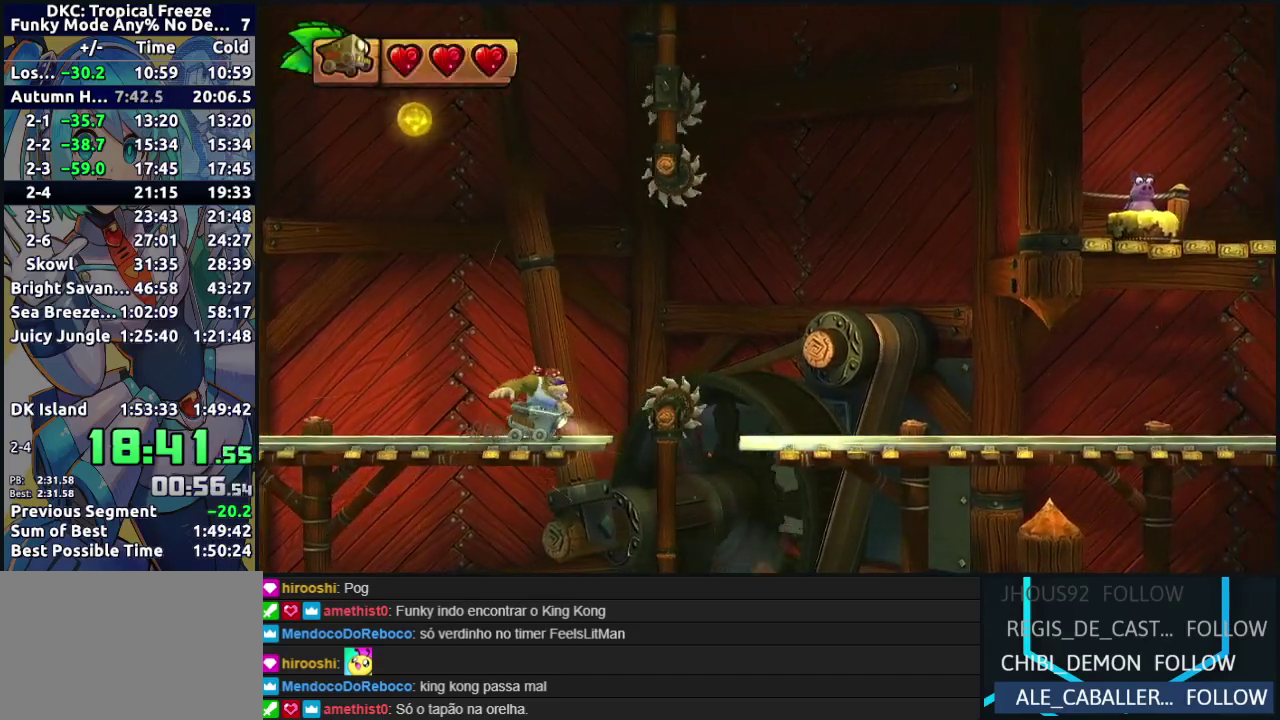
{"buttons": [], "events": [[217, "B", "up"]]}
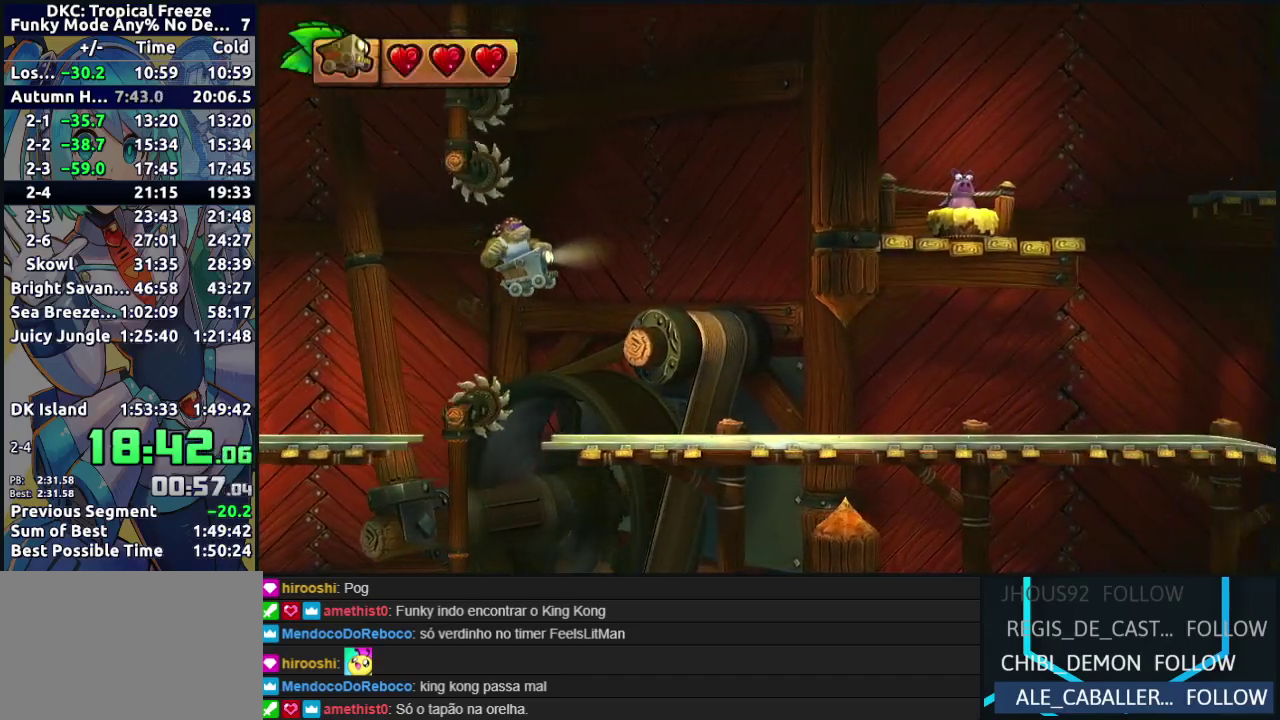
{"buttons": ["DPAD_DOWN"], "events": [[150, "DPAD_DOWN", "down"]]}
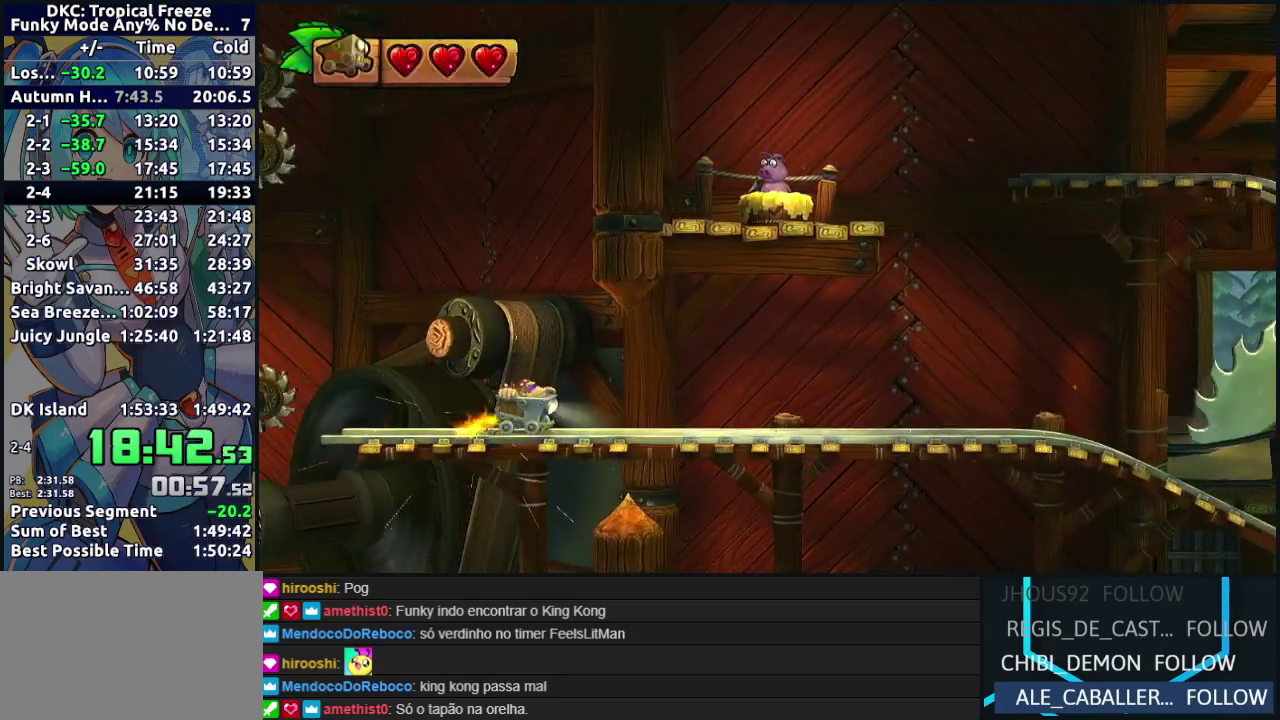
{"buttons": ["DPAD_DOWN"], "events": []}
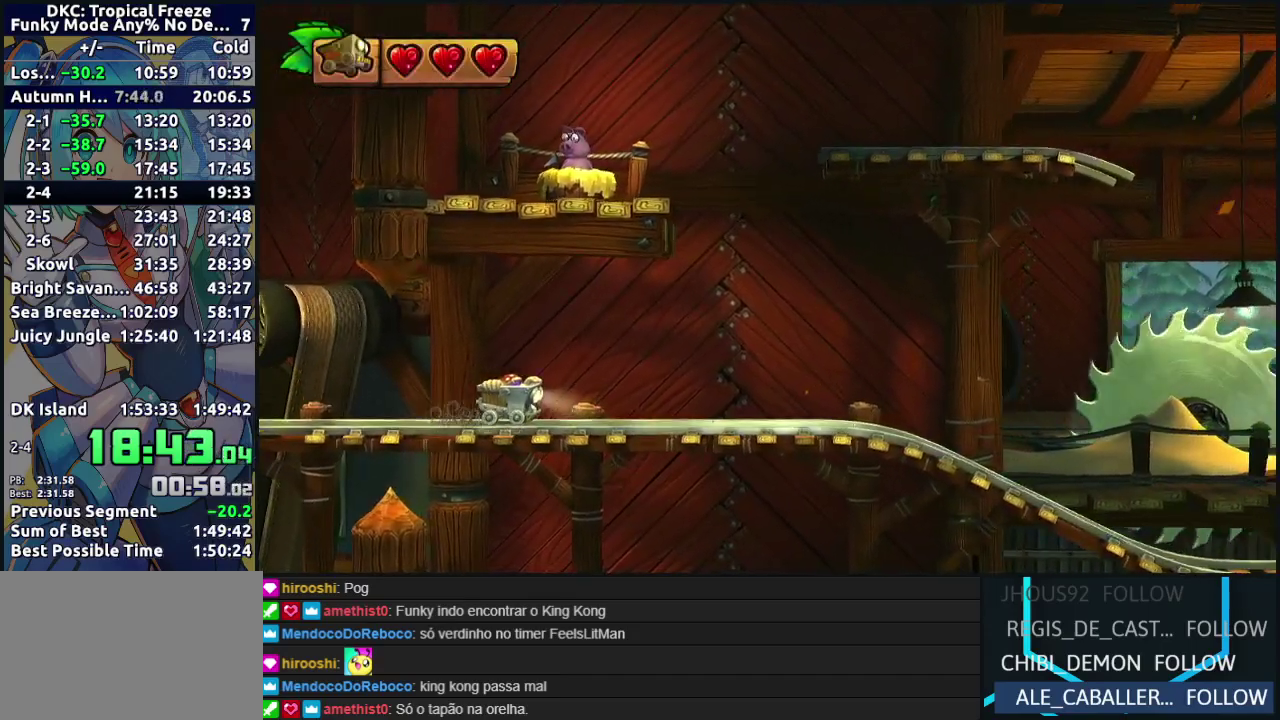
{"buttons": ["DPAD_DOWN"], "events": []}
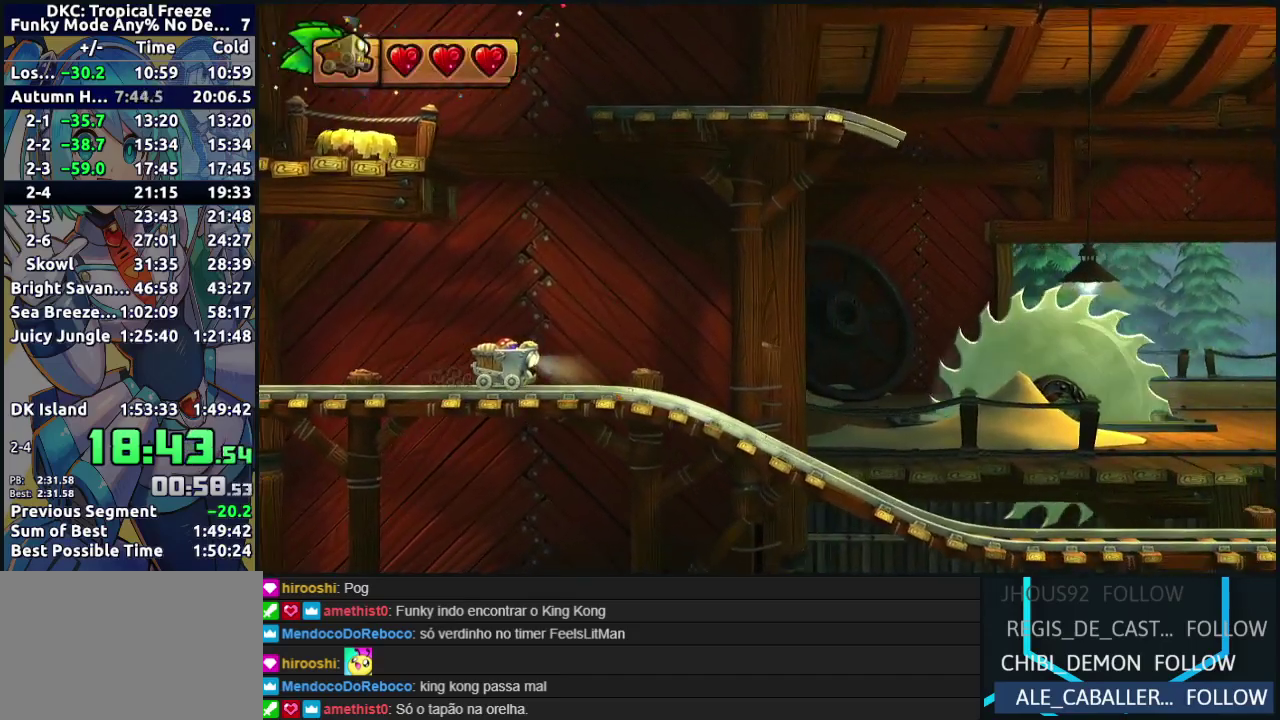
{"buttons": ["DPAD_DOWN"], "events": []}
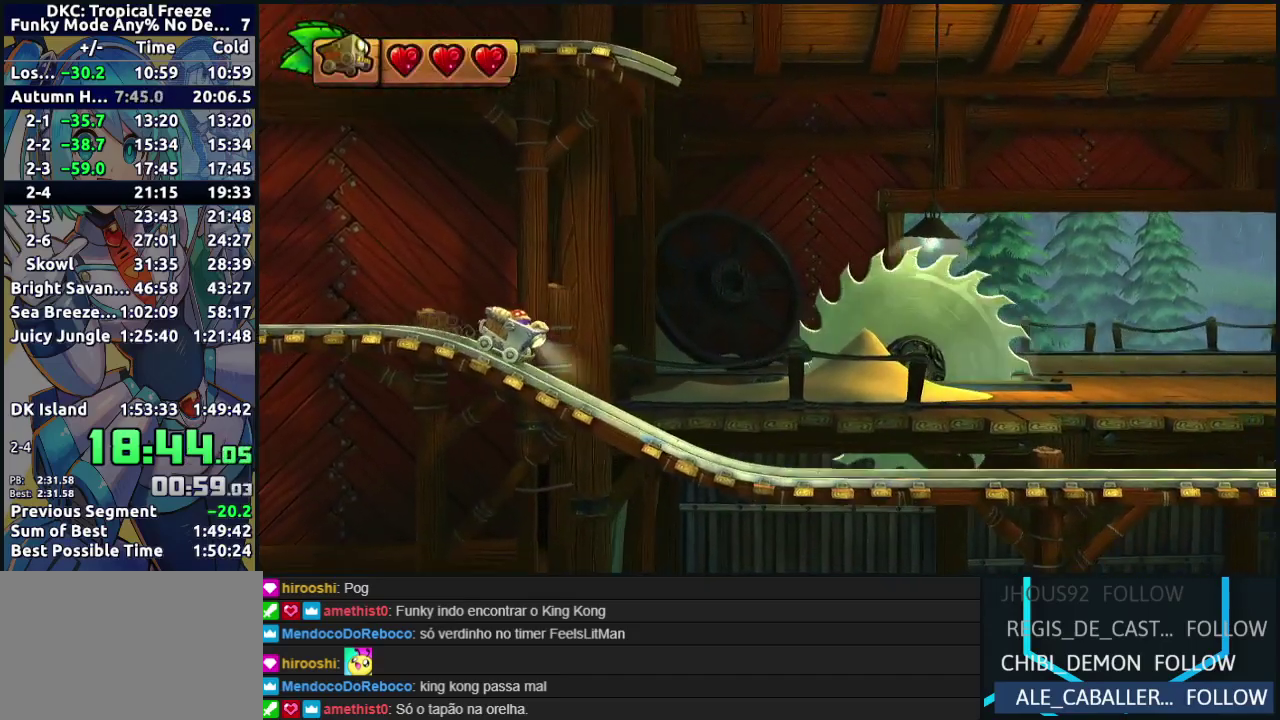
{"buttons": ["B"], "events": [[250, "B", "down"], [300, "DPAD_DOWN", "up"]]}
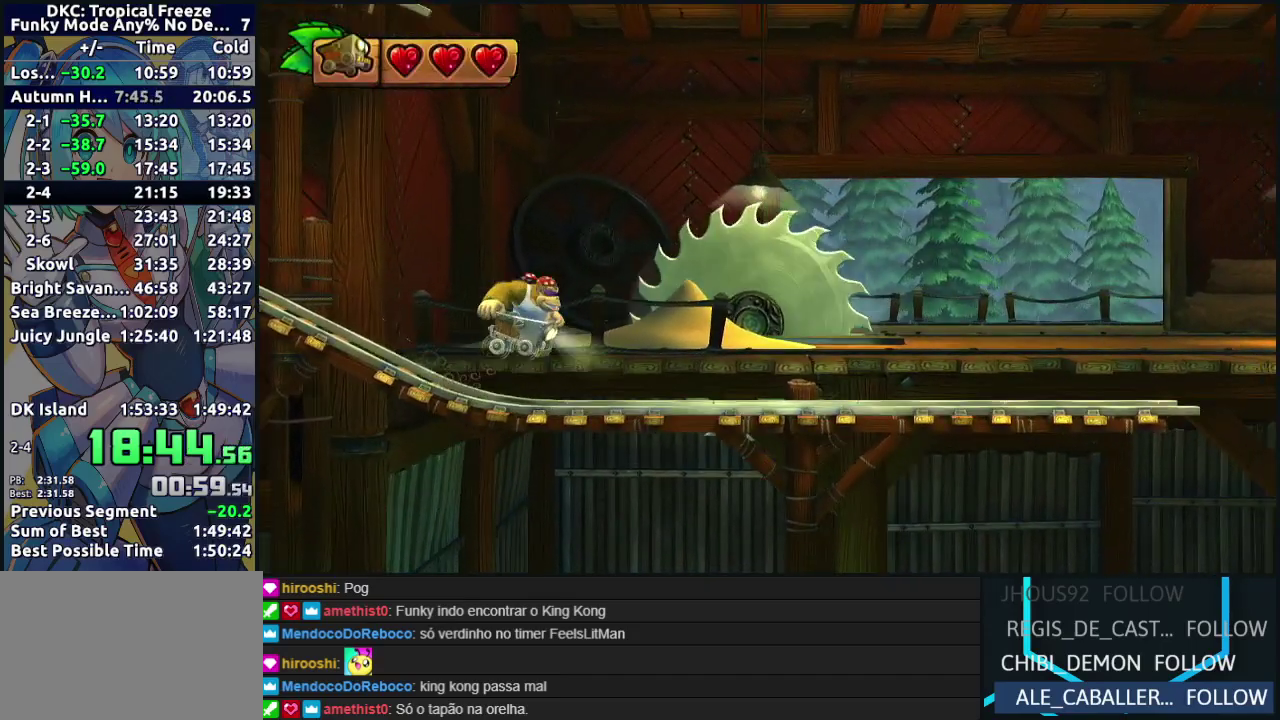
{"buttons": ["DPAD_DOWN"], "events": [[350, "B", "up"], [500, "DPAD_DOWN", "down"]]}
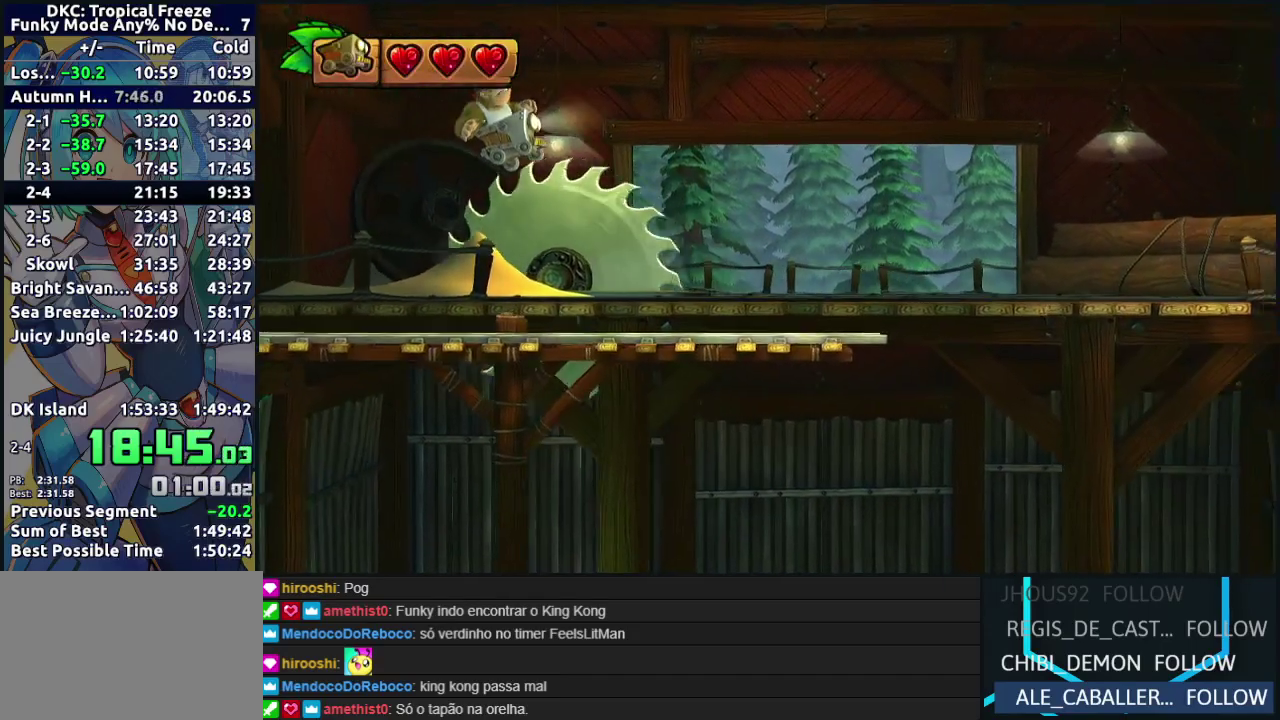
{"buttons": ["B"], "events": [[217, "DPAD_DOWN", "up"], [400, "B", "down"]]}
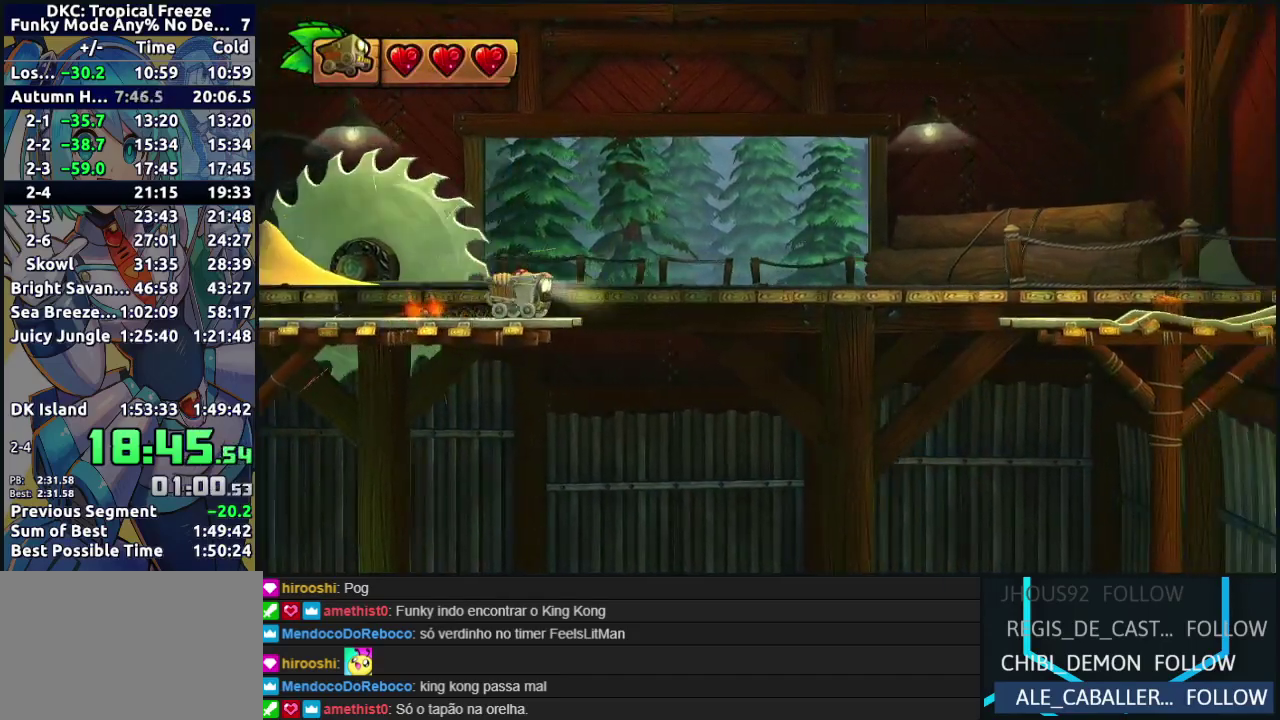
{"buttons": ["B"], "events": []}
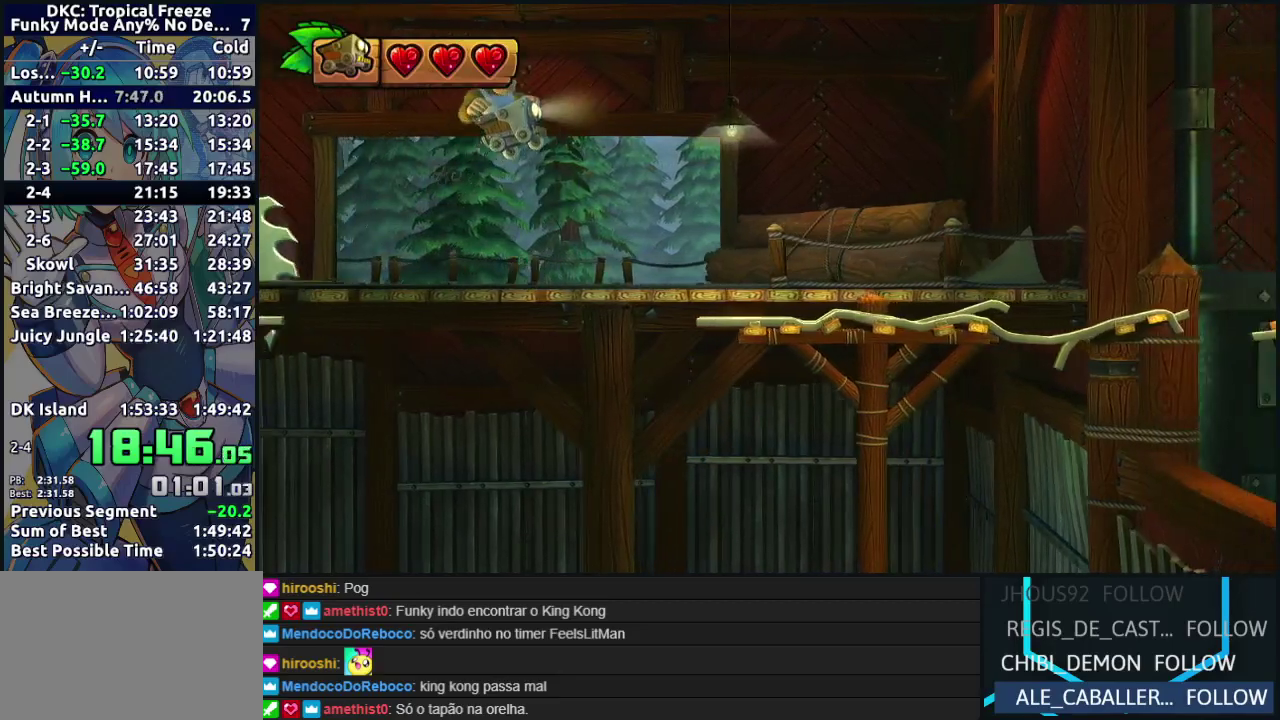
{"buttons": [], "events": [[17, "B", "up"]]}
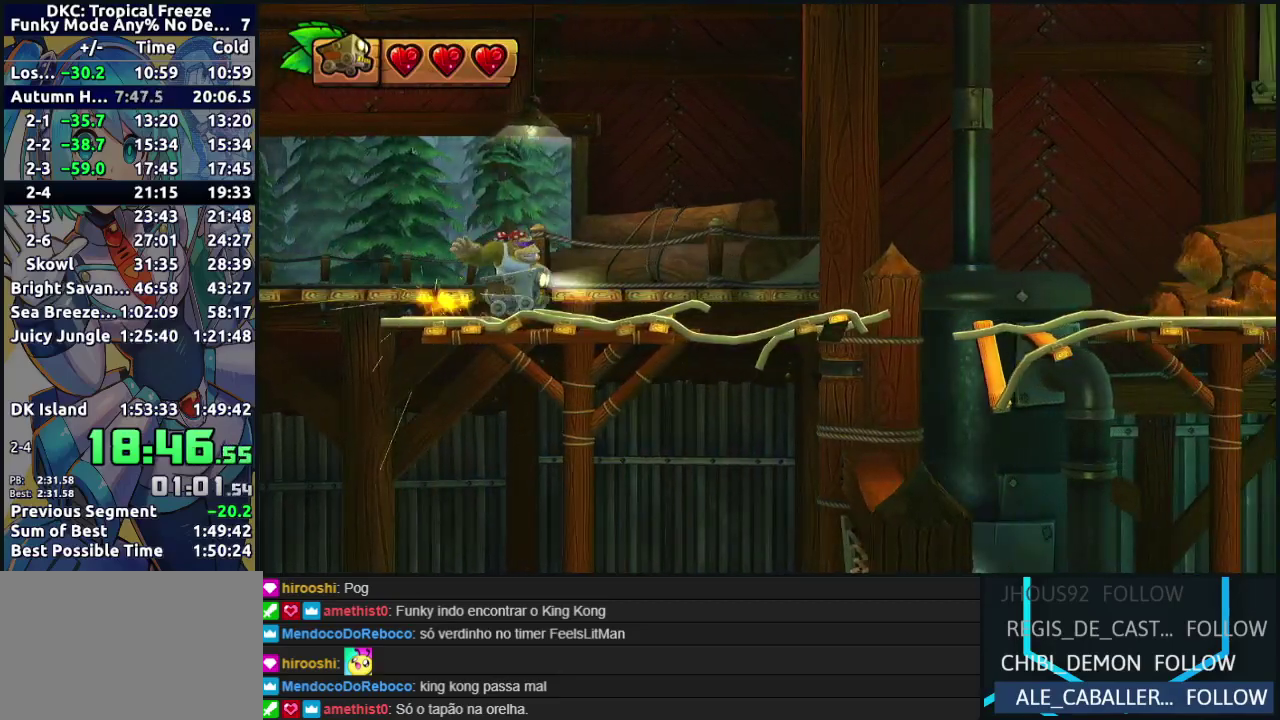
{"buttons": [], "events": []}
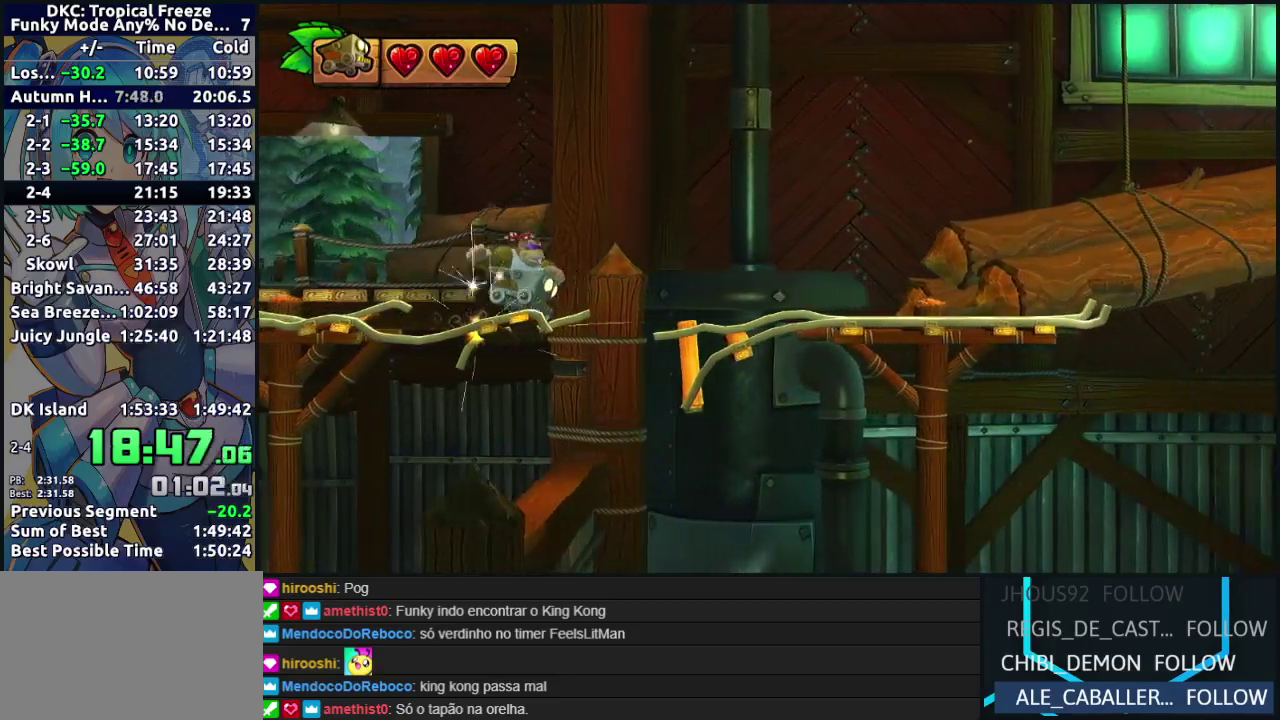
{"buttons": [], "events": []}
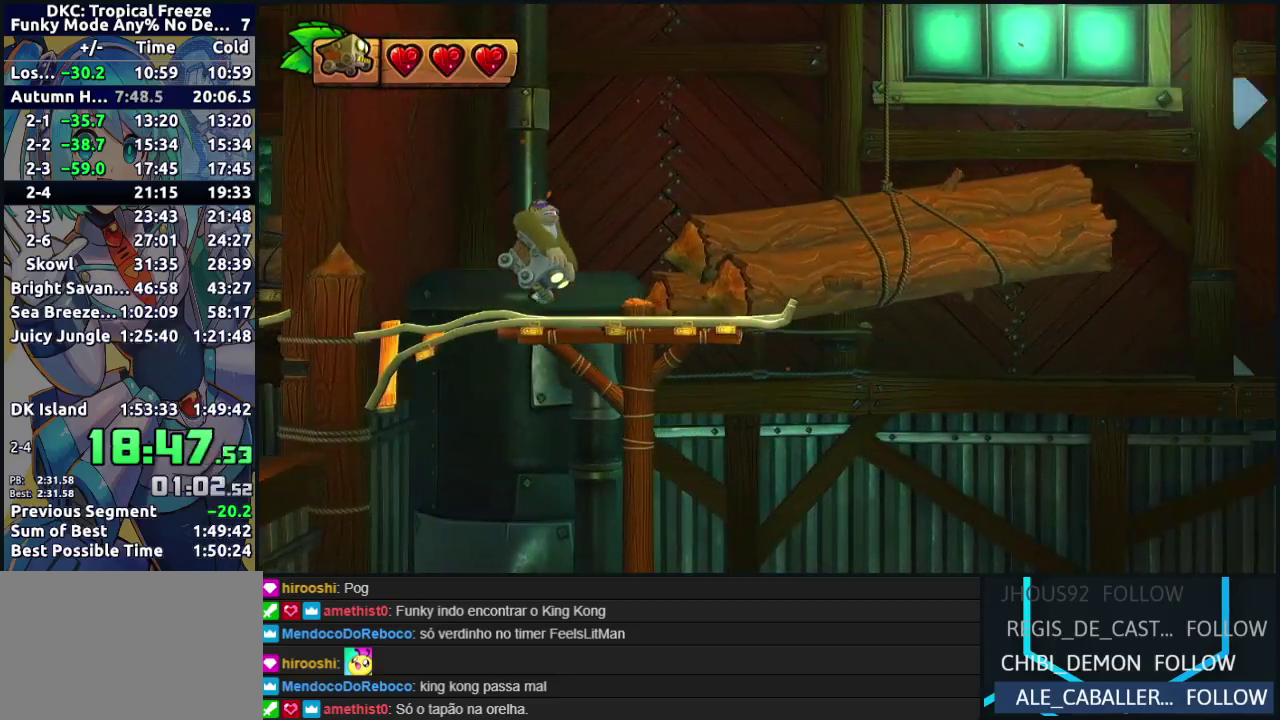
{"buttons": [], "events": []}
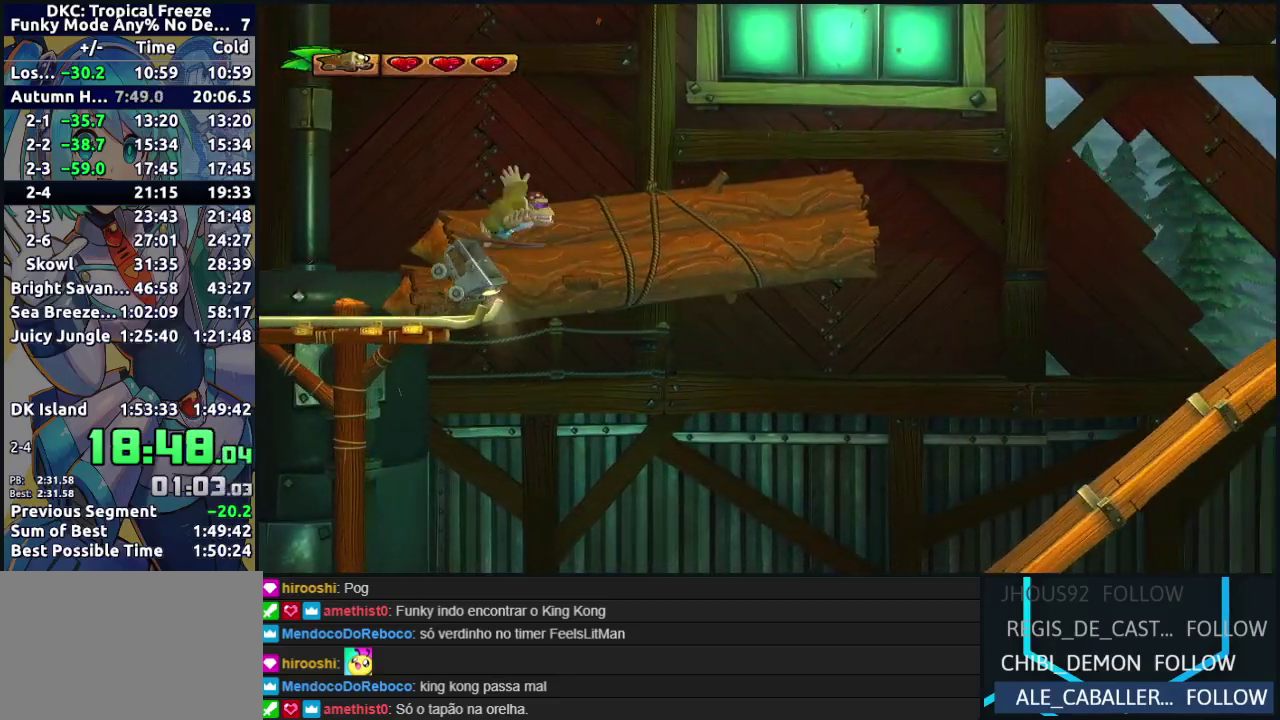
{"buttons": [], "events": []}
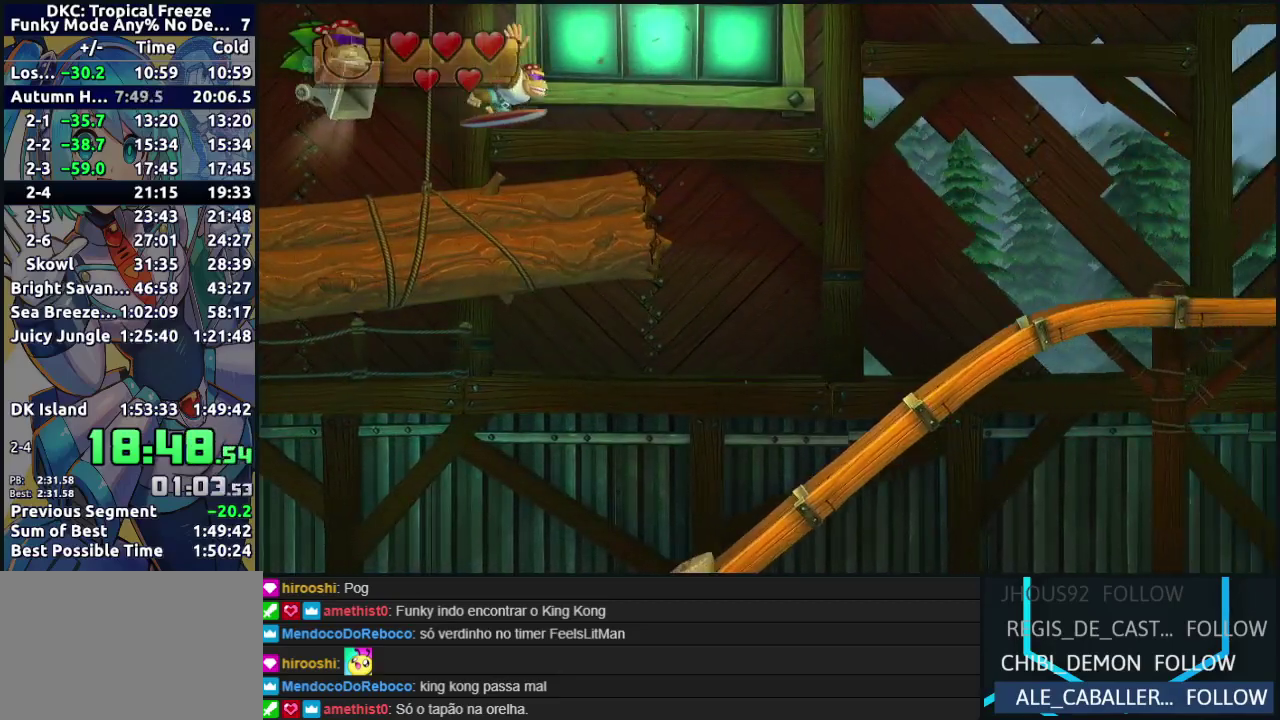
{"buttons": [], "events": []}
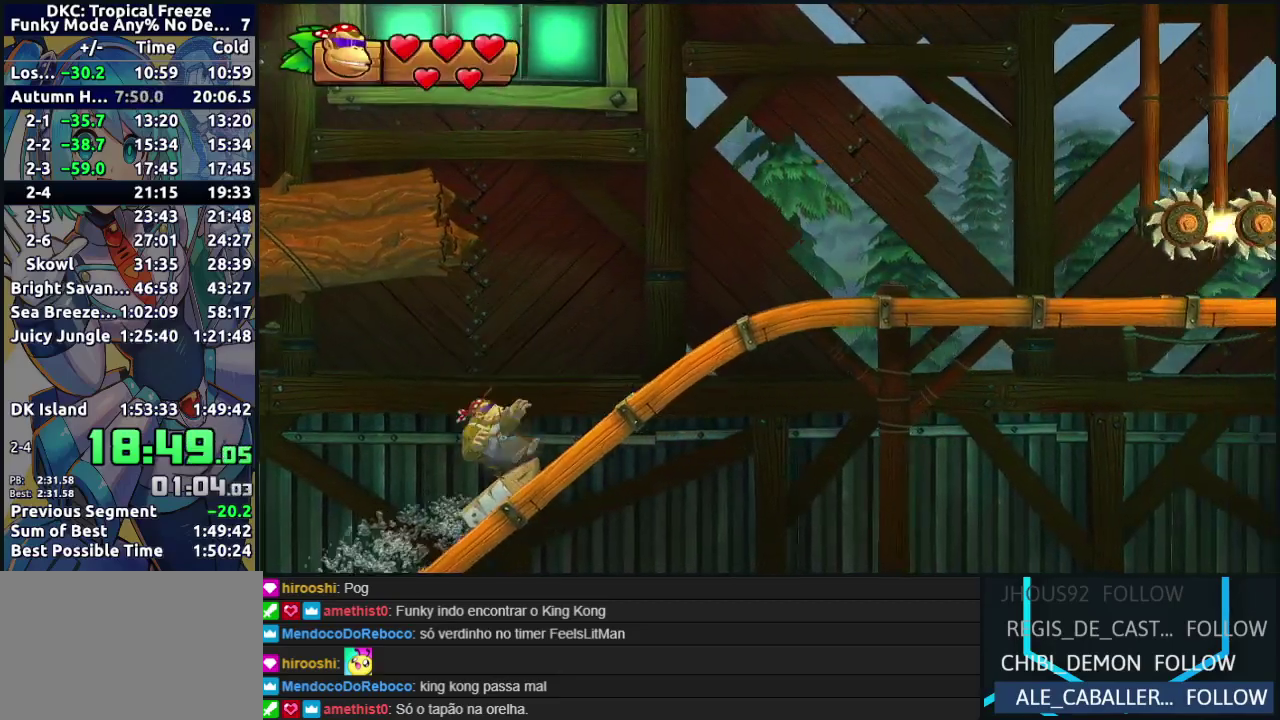
{"buttons": [], "events": []}
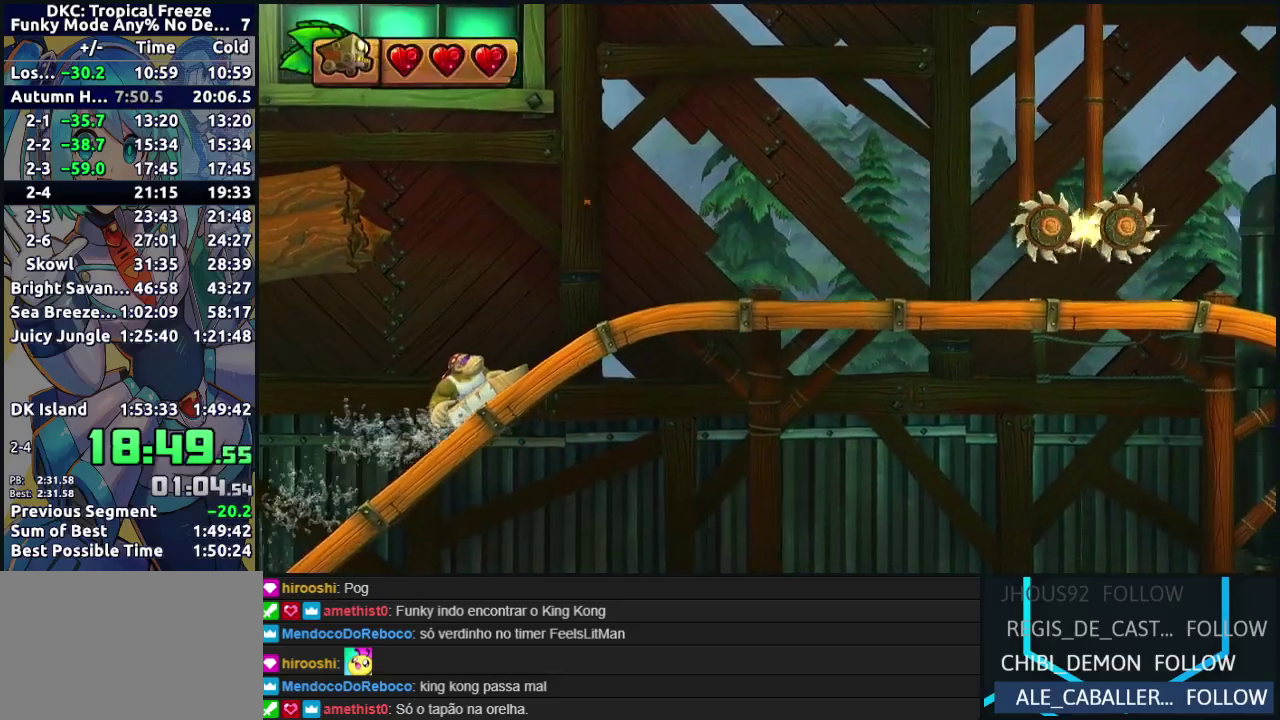
{"buttons": ["DPAD_DOWN"], "events": [[467, "DPAD_DOWN", "down"]]}
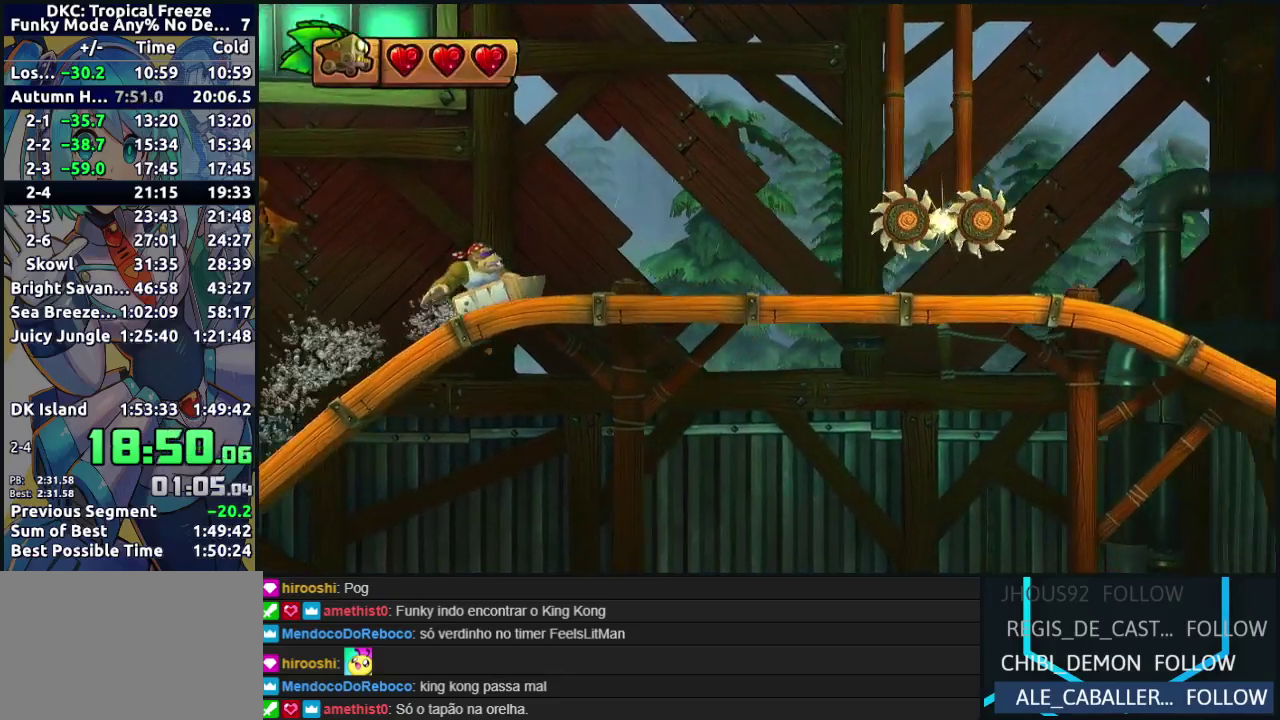
{"buttons": ["DPAD_DOWN"], "events": []}
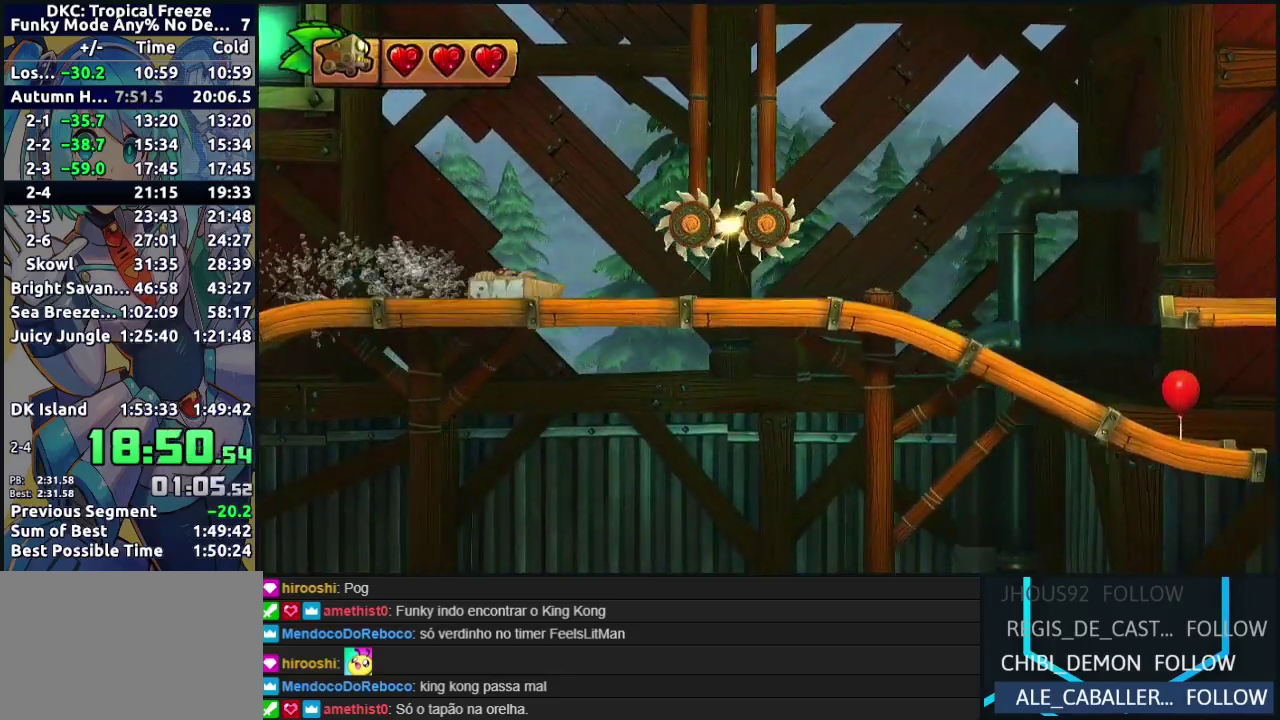
{"buttons": ["DPAD_DOWN"], "events": []}
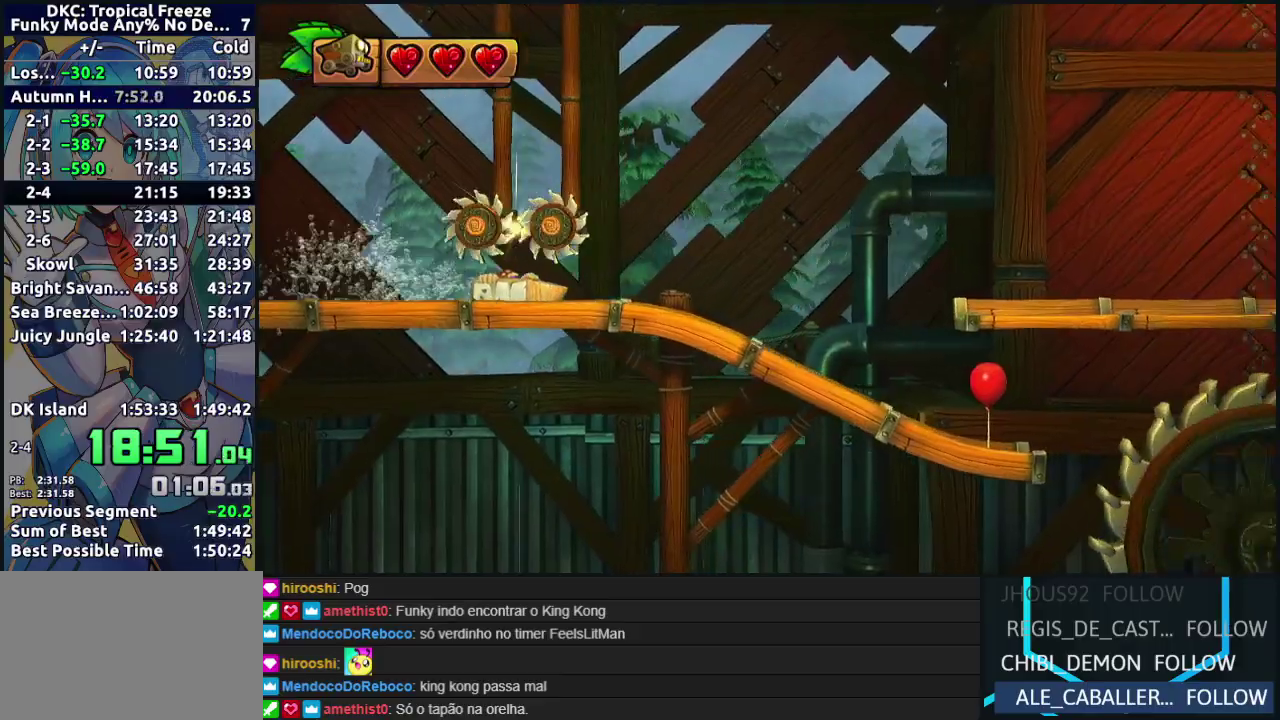
{"buttons": [], "events": [[350, "DPAD_DOWN", "up"]]}
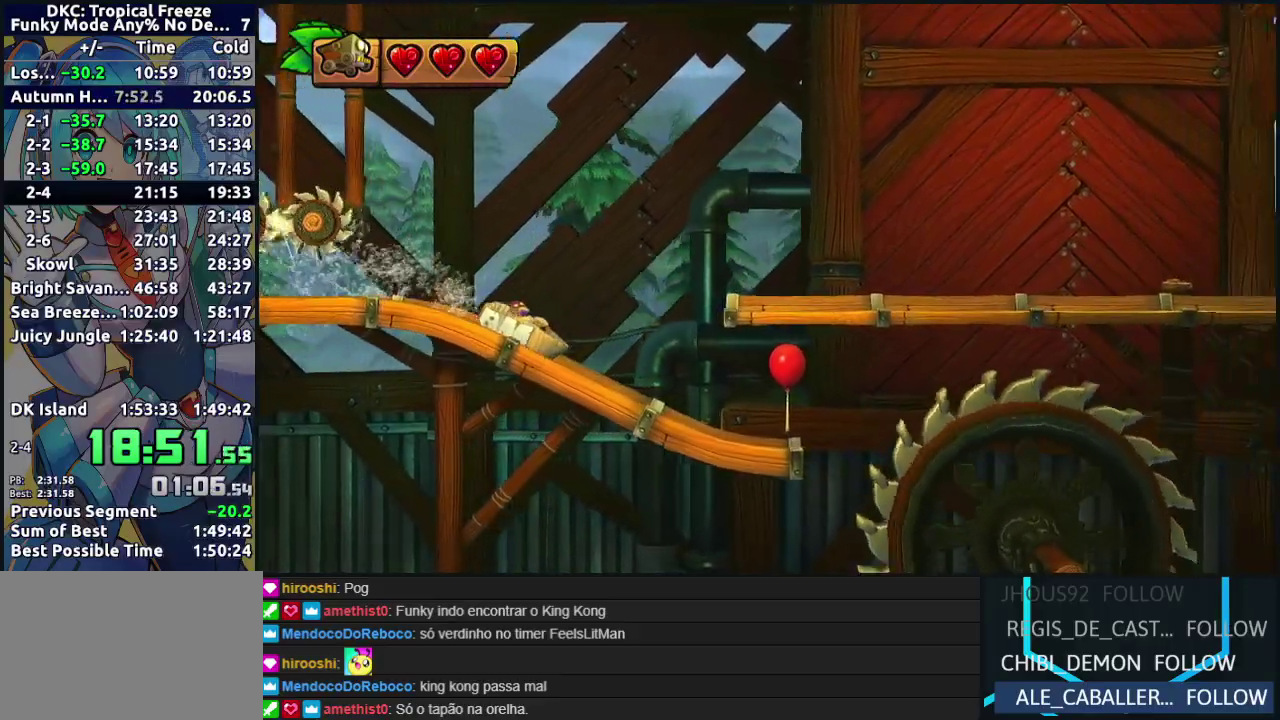
{"buttons": ["B"], "events": [[167, "B", "down"]]}
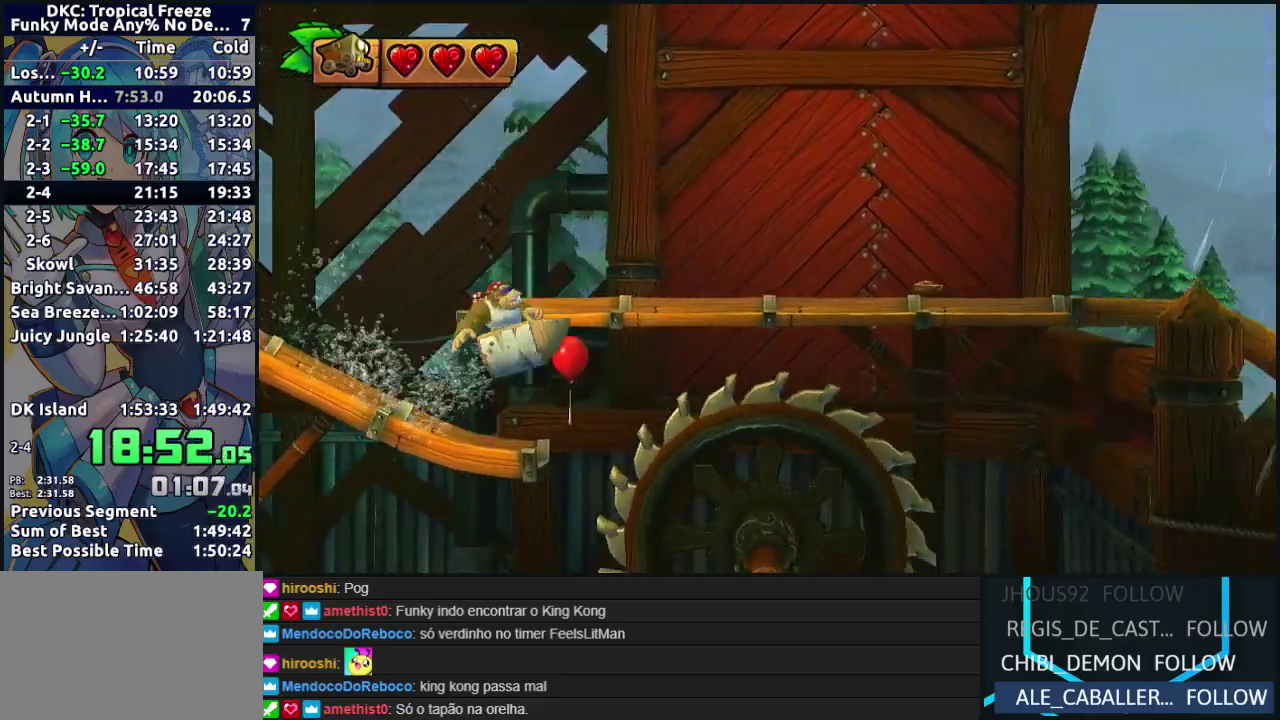
{"buttons": [], "events": [[300, "B", "up"]]}
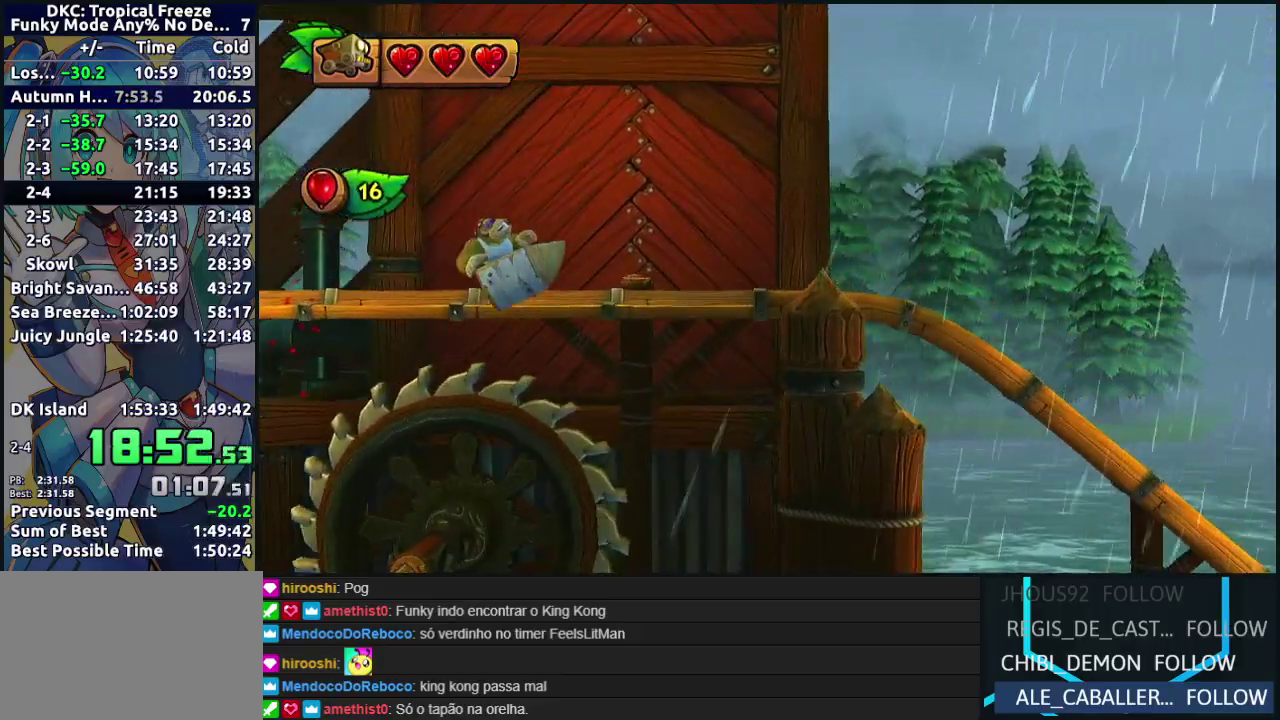
{"buttons": ["DPAD_DOWN"], "events": [[33, "DPAD_DOWN", "down"]]}
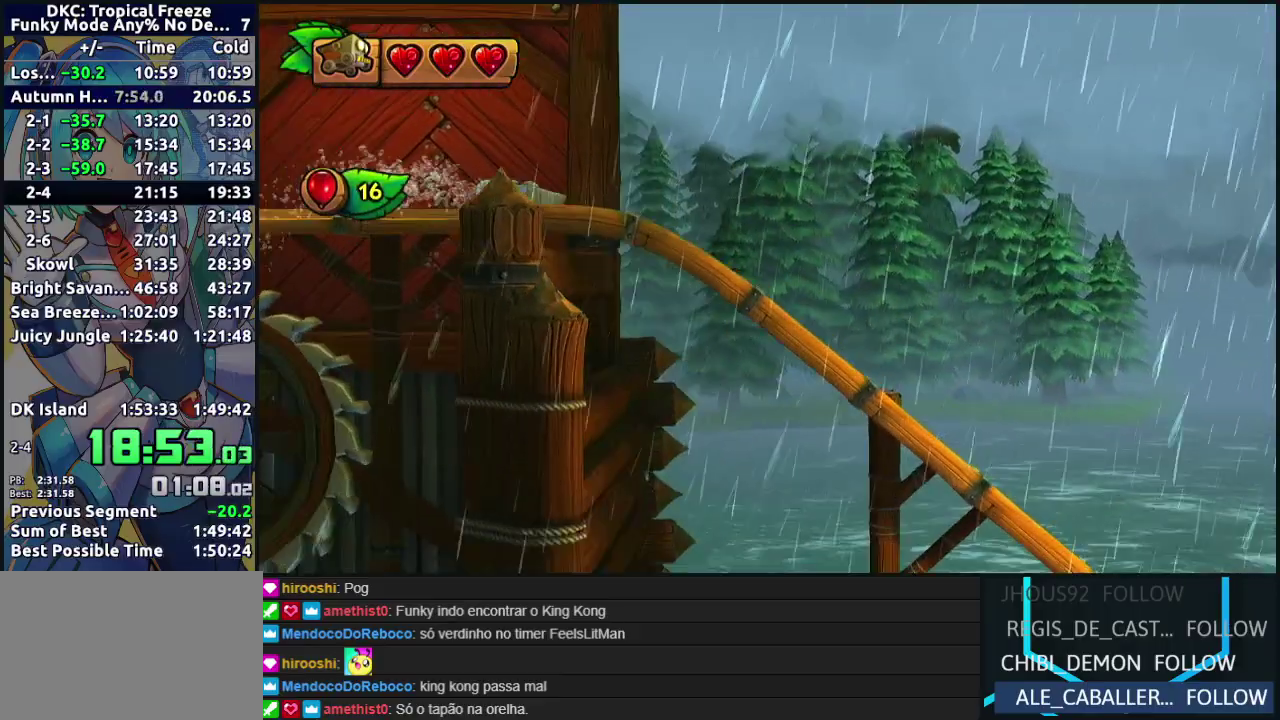
{"buttons": [], "events": [[33, "DPAD_DOWN", "up"]]}
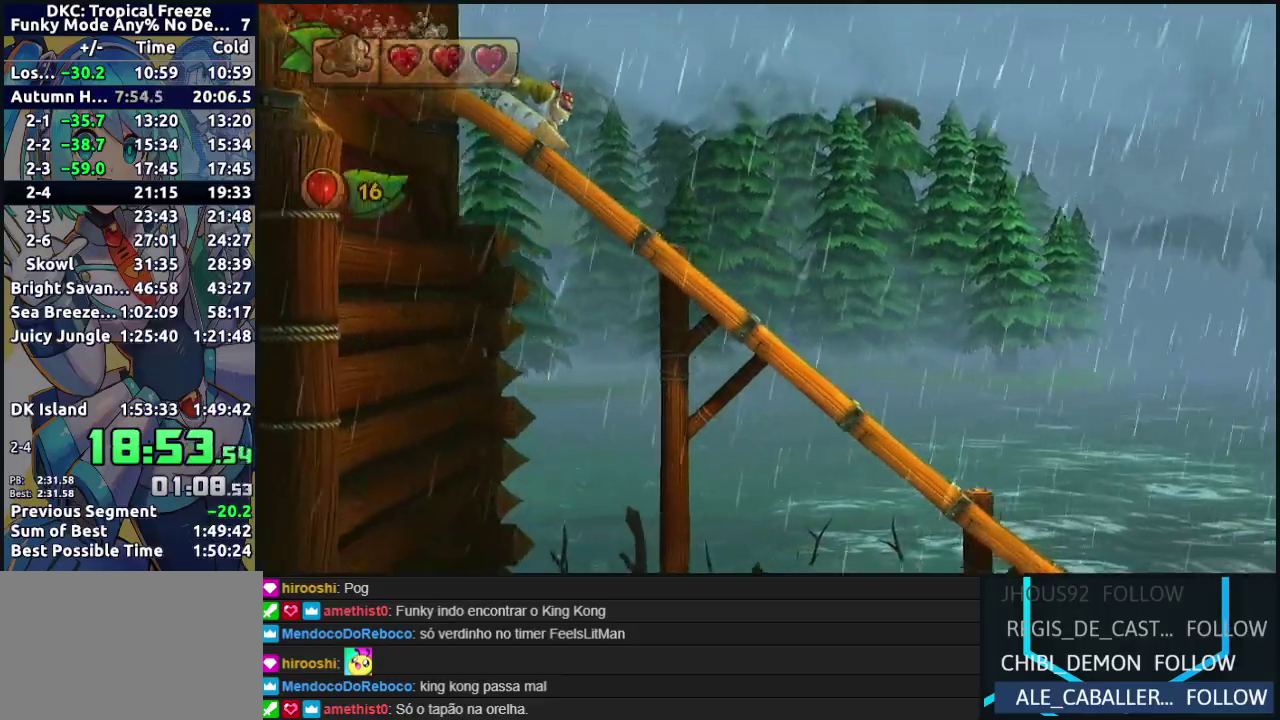
{"buttons": [], "events": []}